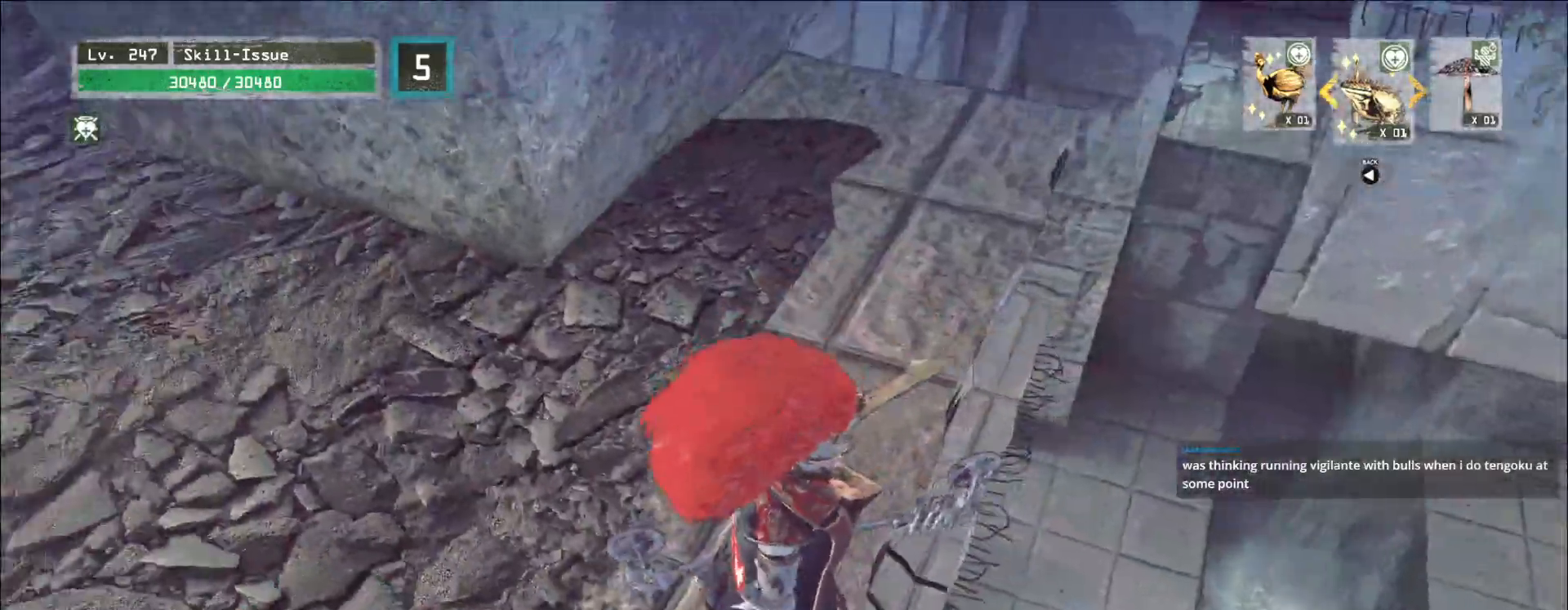
Gameplay with keyboard and mouse; each line is a JSON object with the keys and mouse buttons held at the frame after it. "events" lists presses ("down") and releases ("up") of "1", "2", "3", "4", "5", "a", "alt", "b", "c", "ctrl", "d", "e", "f", "g", "q", "r", "s", "shift", "space", "t", "tab", "v", "w", "x", "z", "mouse_left", "mouse_wheel", "mouse_right", "mouse_mb4" and "mouse_mb5" between this image and that frame as [ms after this image, input, new state], when the widget could be followed in between. "mouse_left", "mouse_wheel", "mouse_right", "mouse_mb4", "mouse_mb5" = the "left", "wheel", "right", "mb4", "mb5" buttons of the "mouse" list. No other keys are recorded. "wheel" means that the mouse wheel is clicked or scrolled. Not read: mouse_move.
{"keys": ["alt"], "mouse": [], "events": [[367, "d", "down"], [400, "w", "down"], [467, "d", "up"], [467, "w", "up"]]}
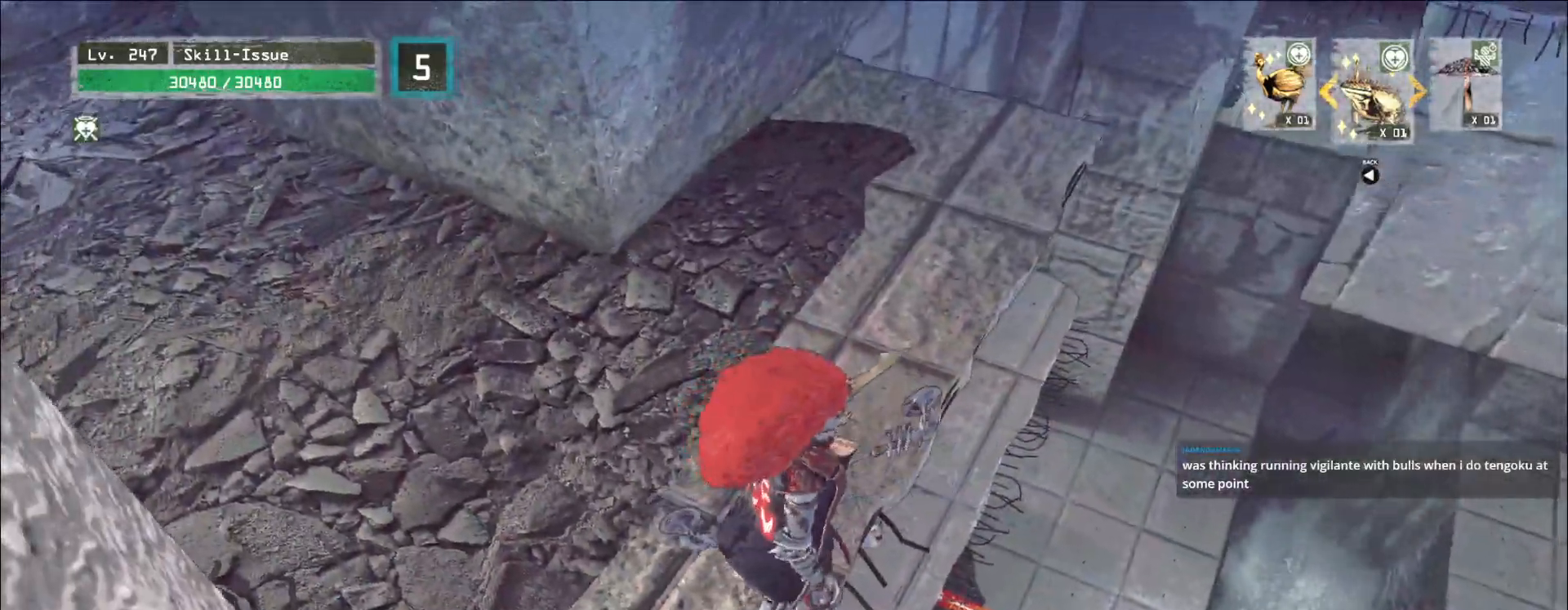
{"keys": ["alt"], "mouse": [], "events": [[117, "d", "down"], [183, "d", "up"], [300, "d", "down"], [367, "d", "up"]]}
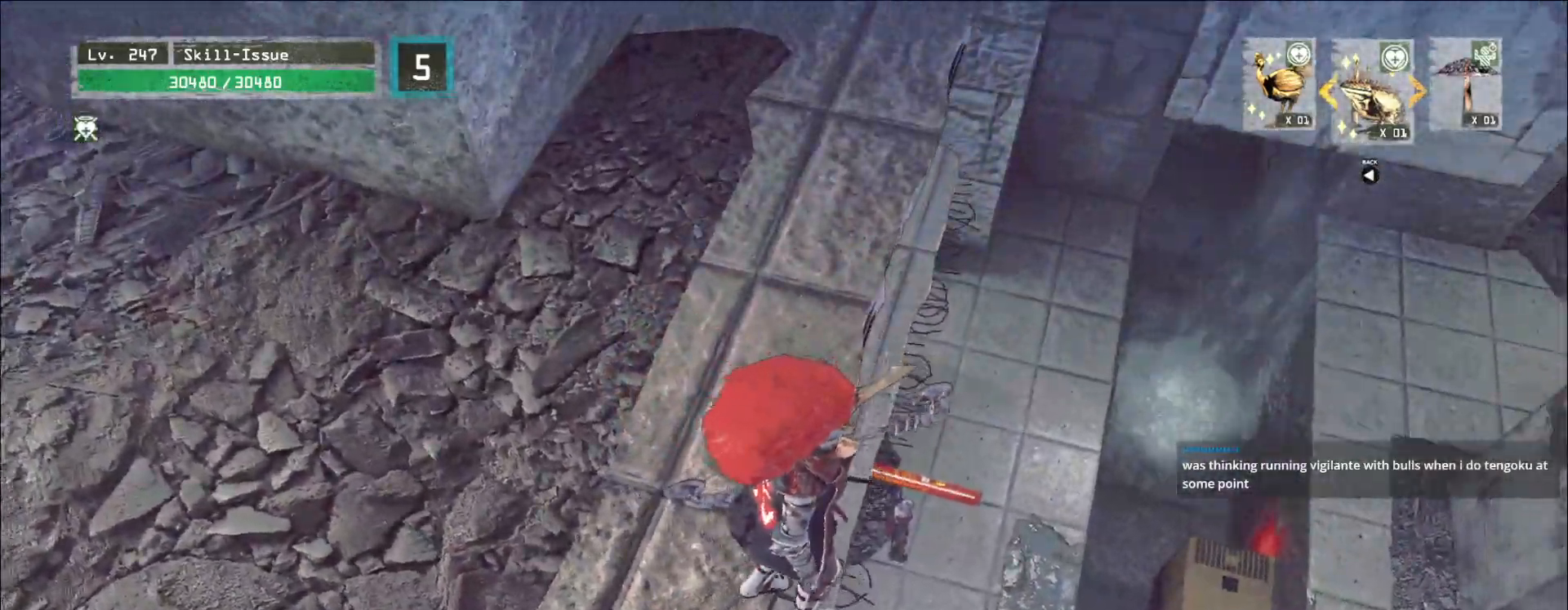
{"keys": ["alt"], "mouse": [], "events": [[150, "d", "down"], [217, "d", "up"]]}
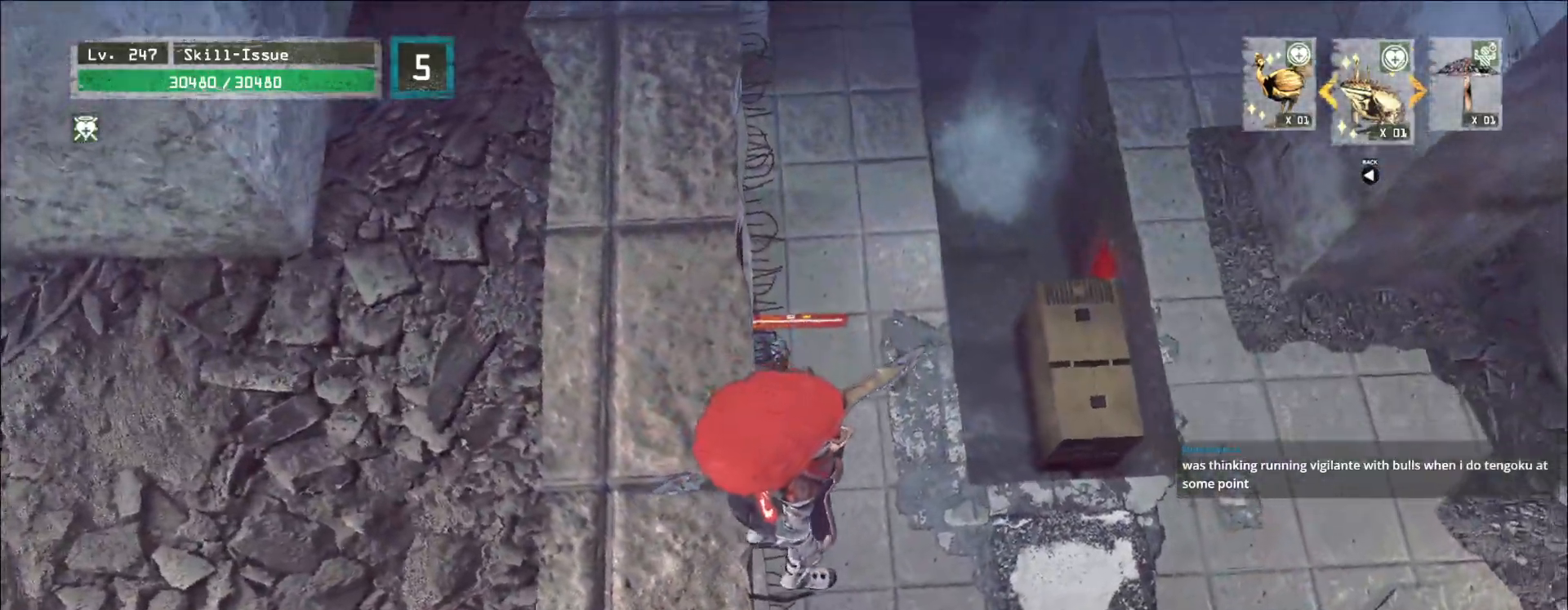
{"keys": [], "mouse": ["left"], "events": [[100, "mouse_left", "down"], [133, "alt", "up"]]}
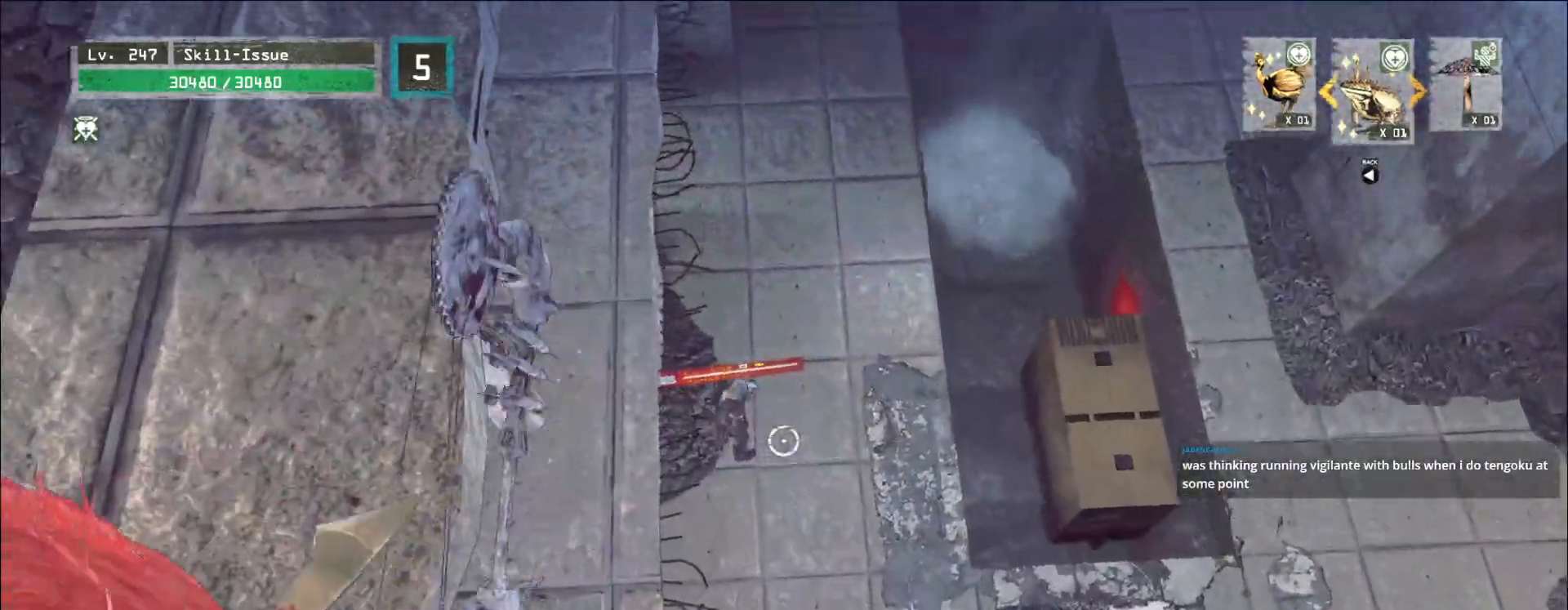
{"keys": [], "mouse": ["left"], "events": []}
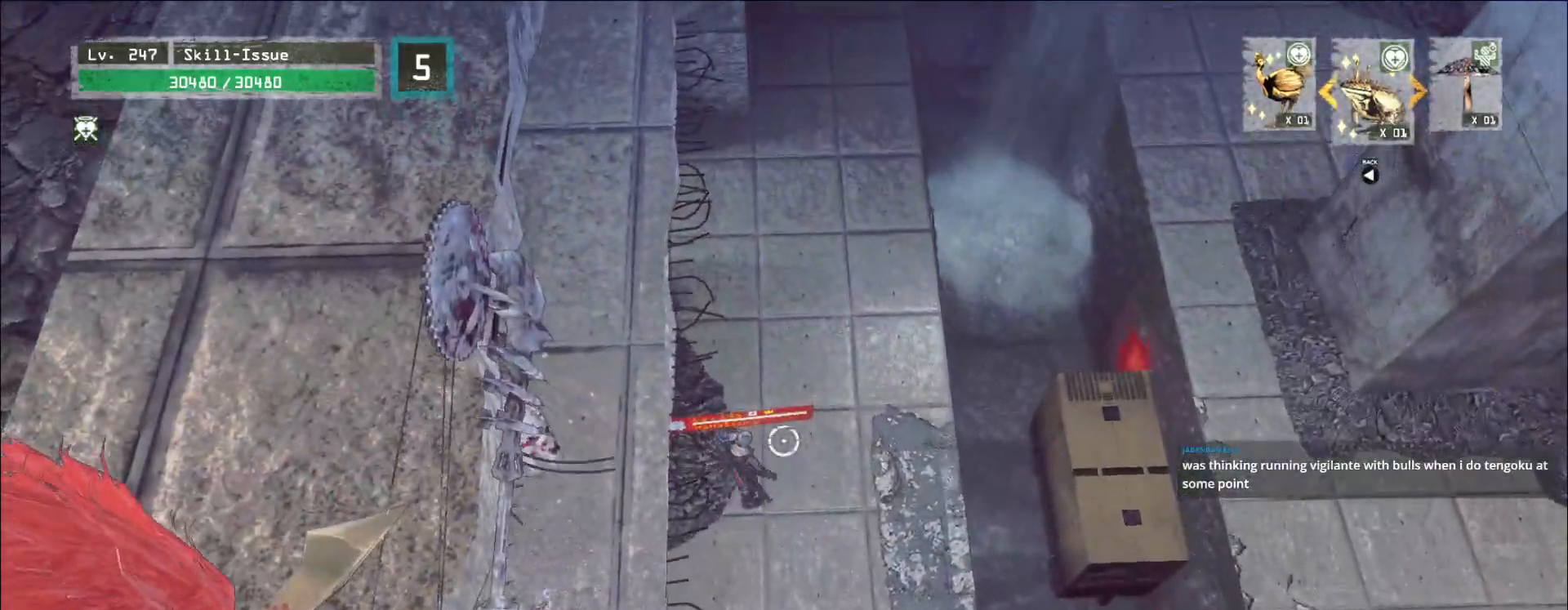
{"keys": [], "mouse": [], "events": [[417, "mouse_left", "up"]]}
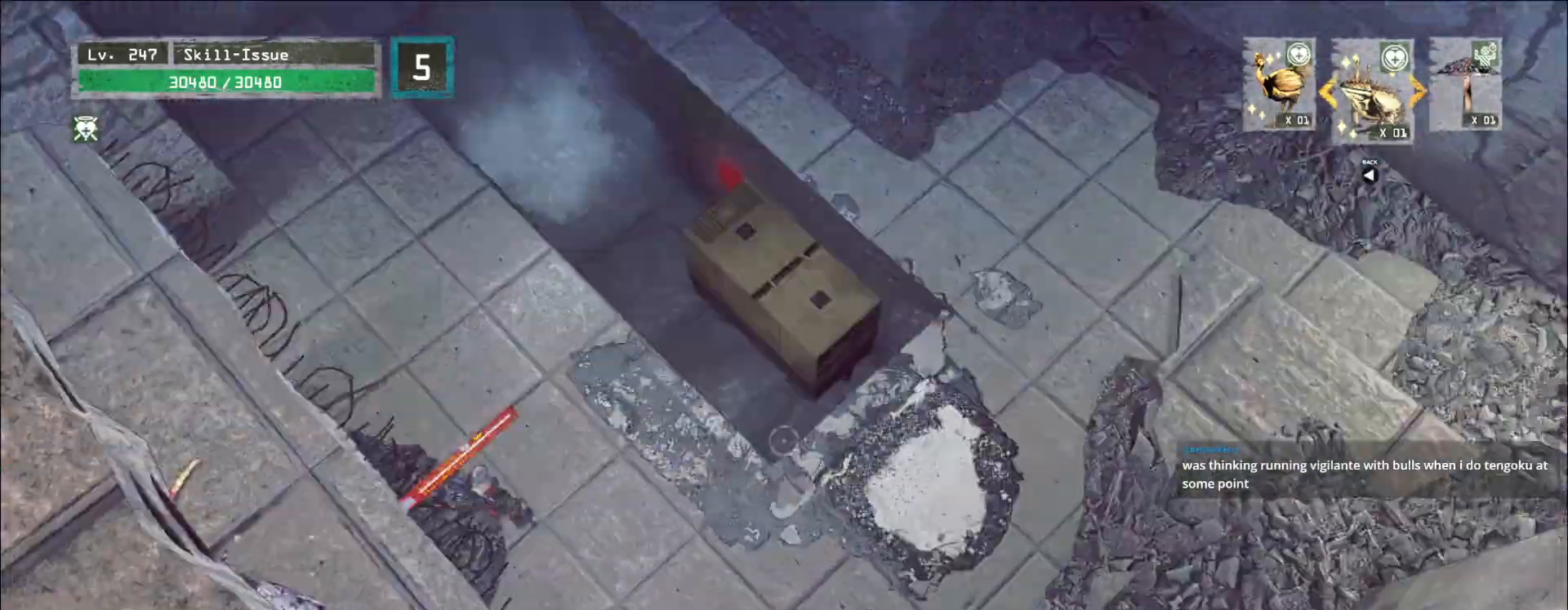
{"keys": ["alt"], "mouse": [], "events": [[167, "alt", "down"]]}
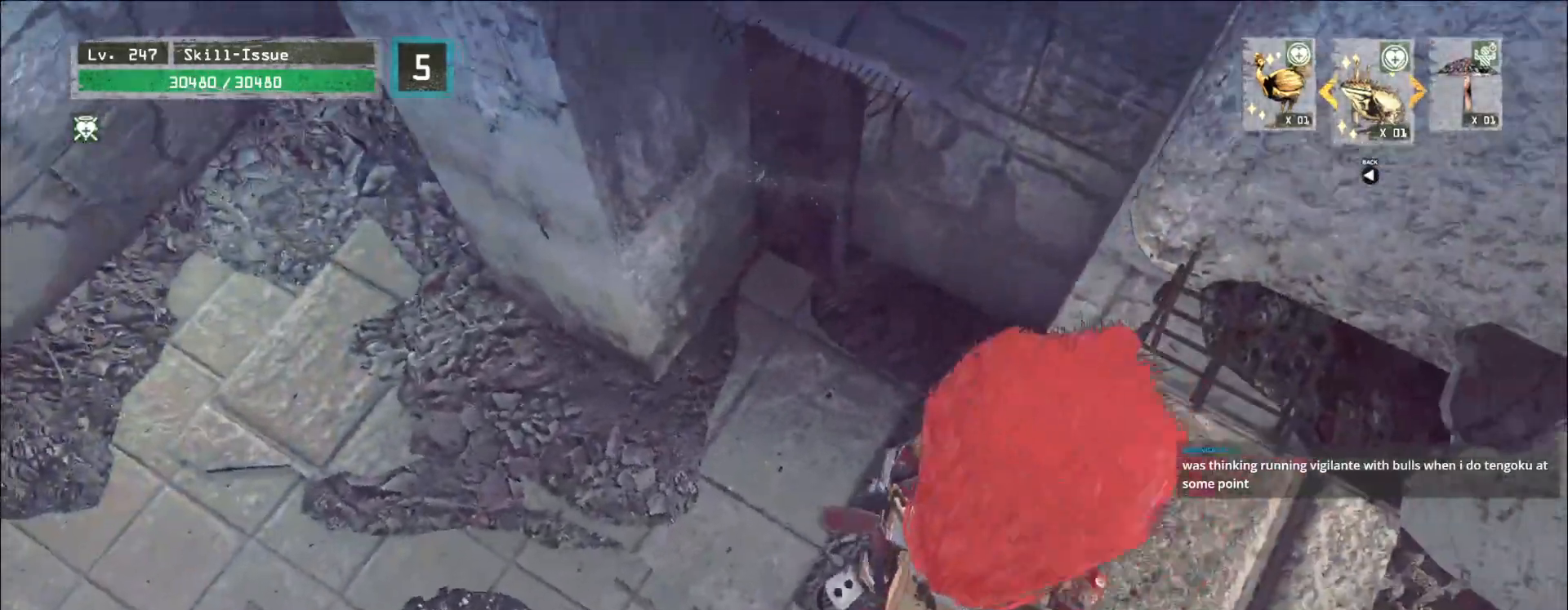
{"keys": ["alt"], "mouse": [], "events": [[283, "w", "down"], [350, "w", "up"]]}
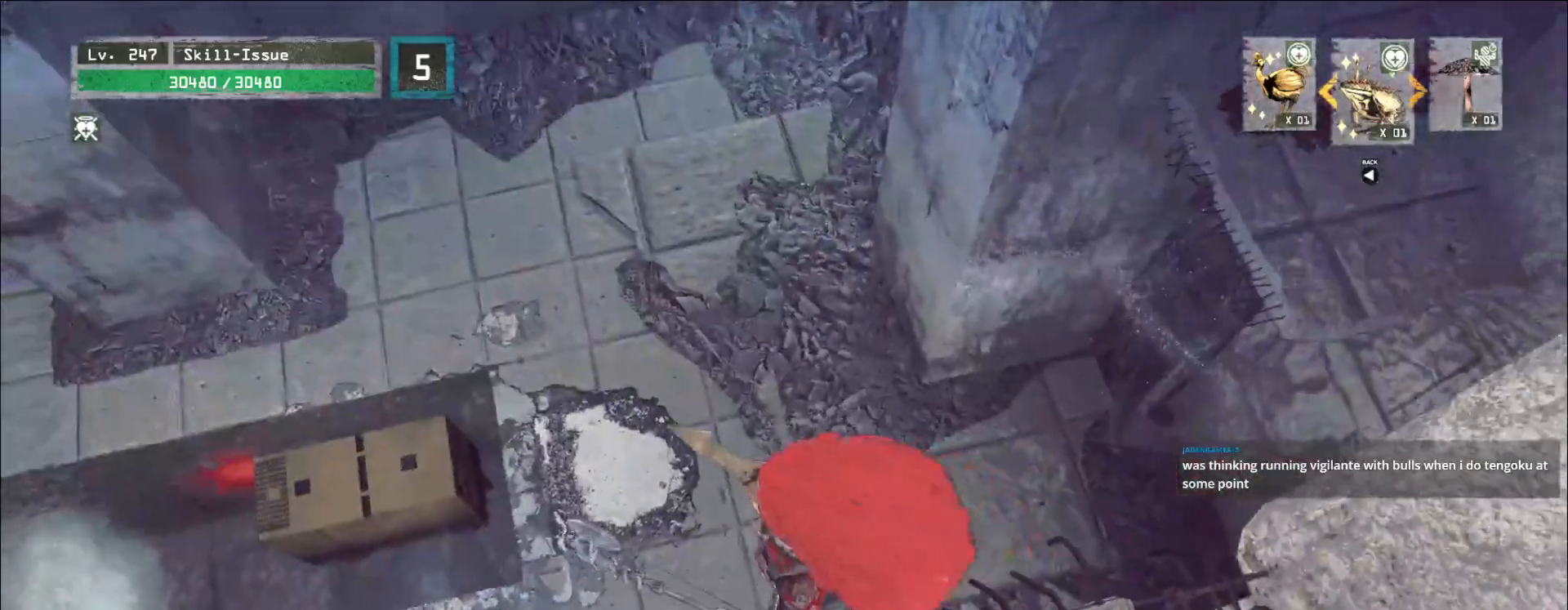
{"keys": ["alt"], "mouse": [], "events": [[150, "w", "down"], [200, "w", "up"]]}
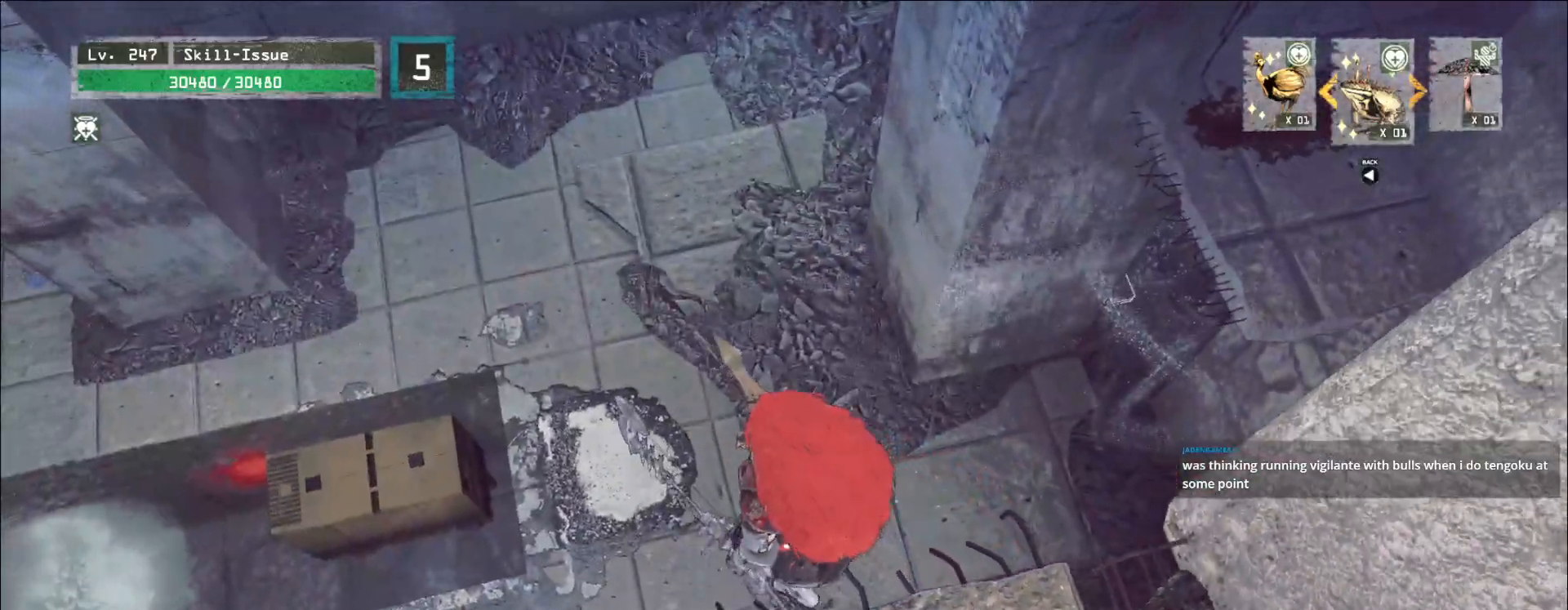
{"keys": [], "mouse": [], "events": [[300, "alt", "up"]]}
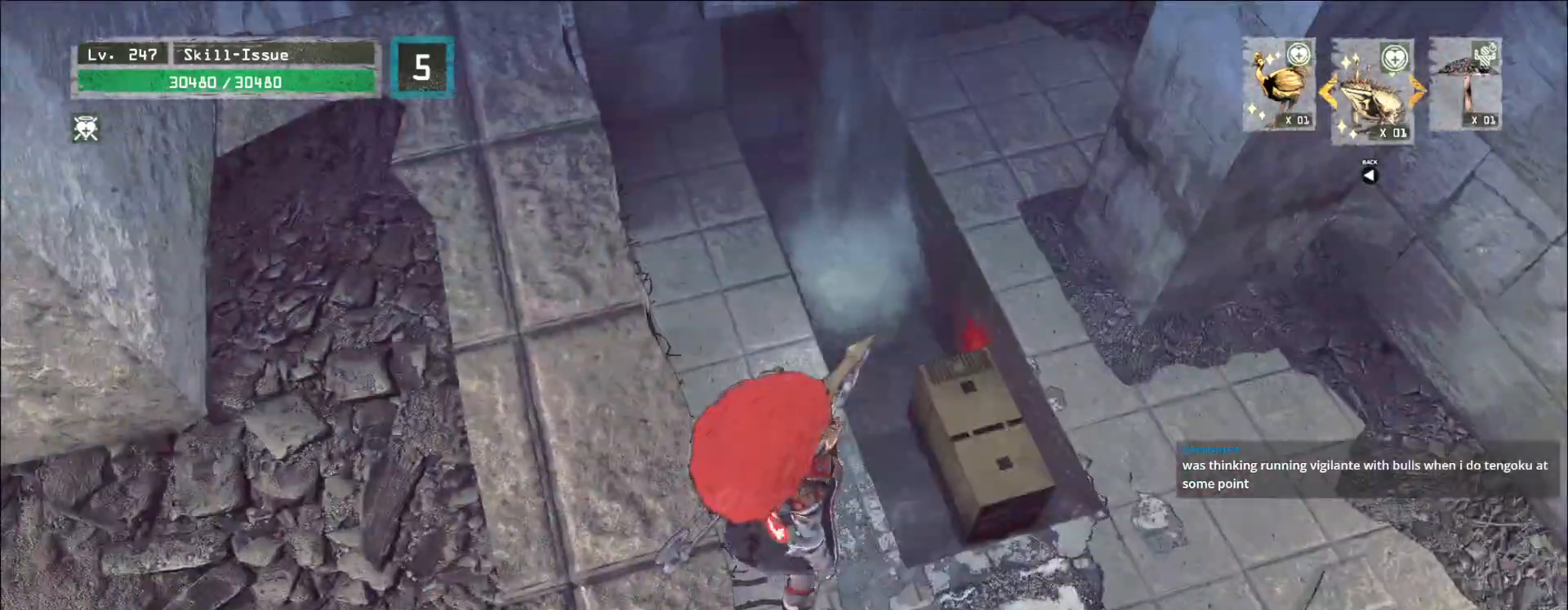
{"keys": [], "mouse": ["left"], "events": [[17, "mouse_left", "down"]]}
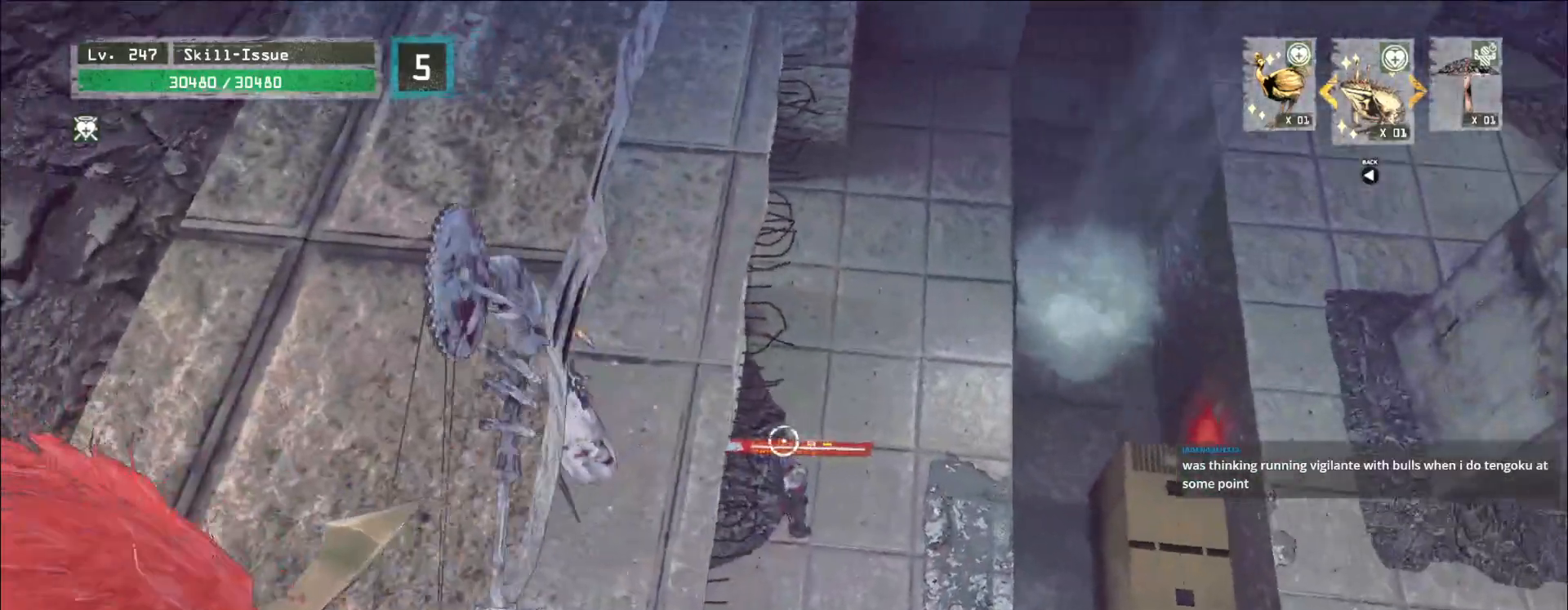
{"keys": [], "mouse": ["left"], "events": []}
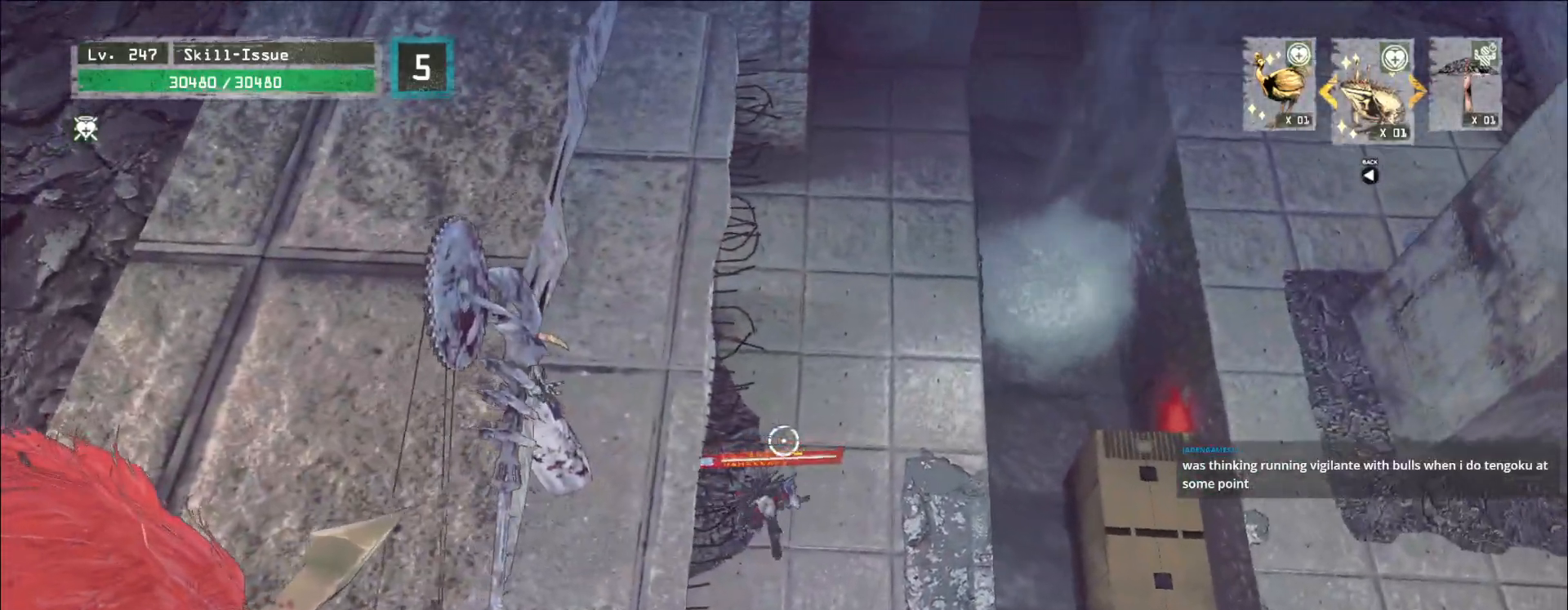
{"keys": [], "mouse": ["left"], "events": []}
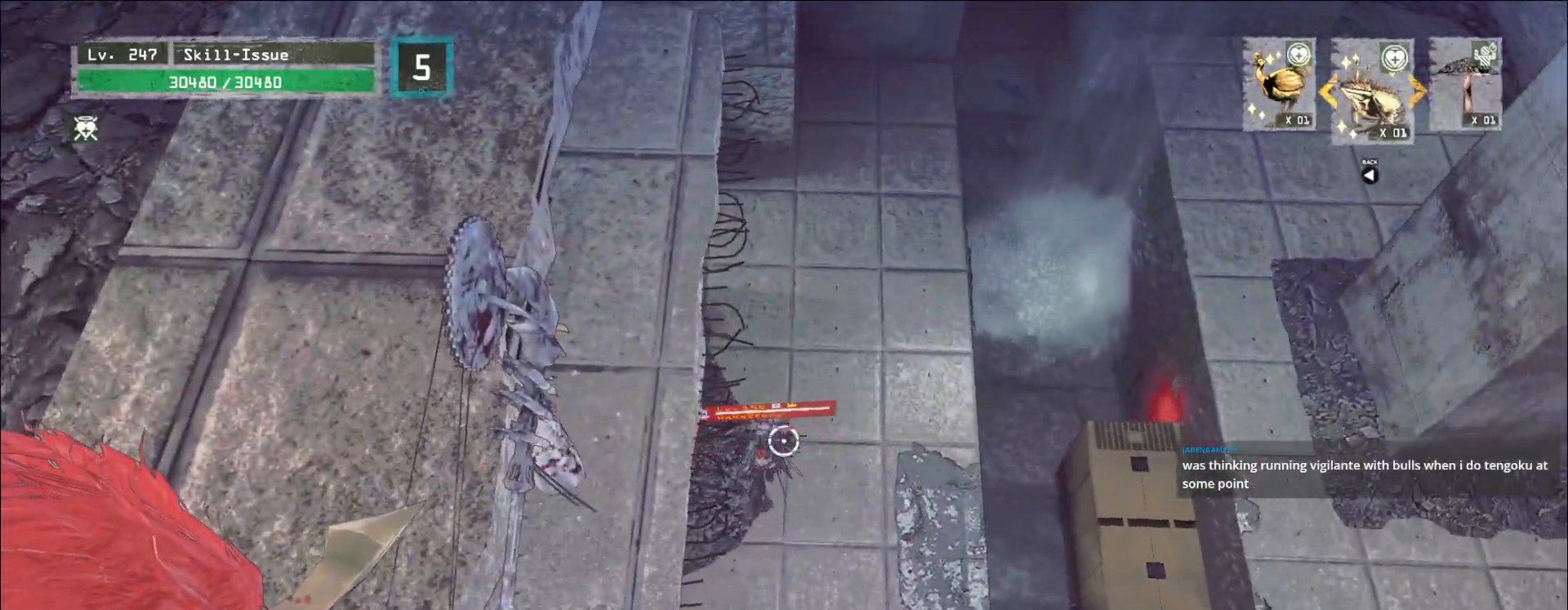
{"keys": ["a", "alt"], "mouse": [], "events": [[150, "mouse_left", "up"], [217, "alt", "down"], [267, "a", "down"]]}
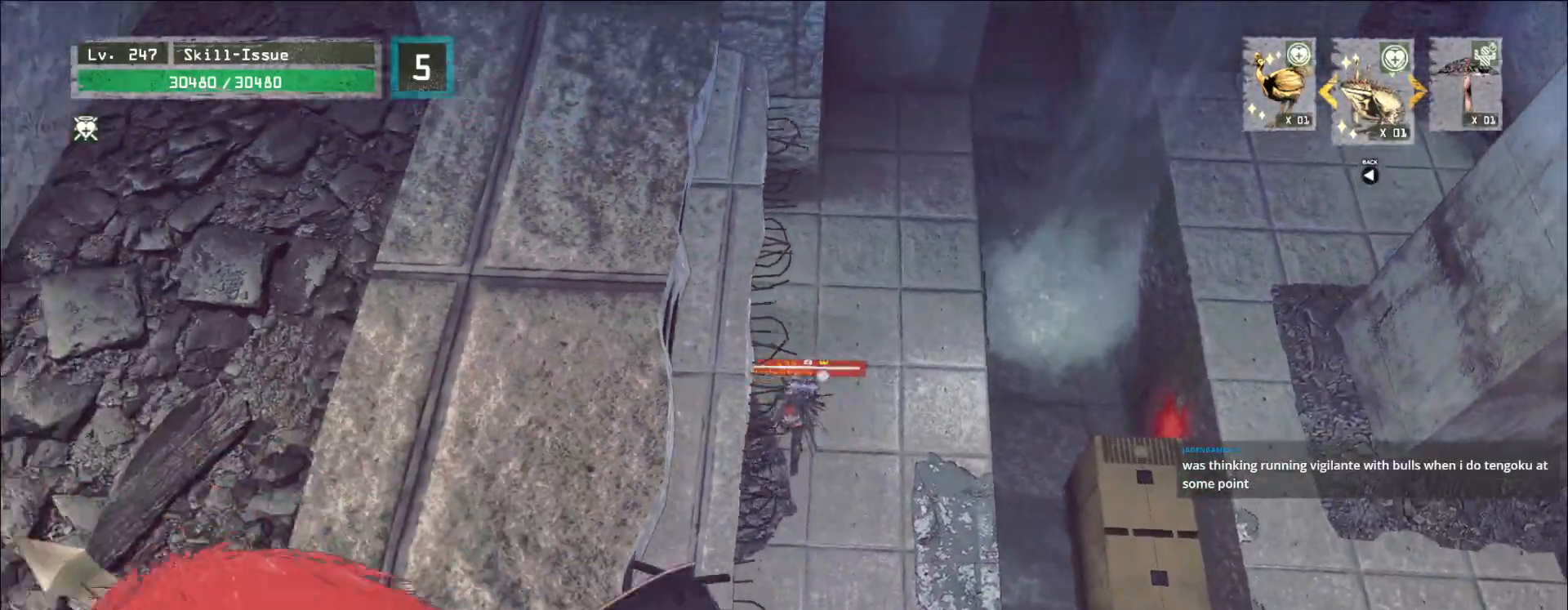
{"keys": ["a", "alt"], "mouse": [], "events": []}
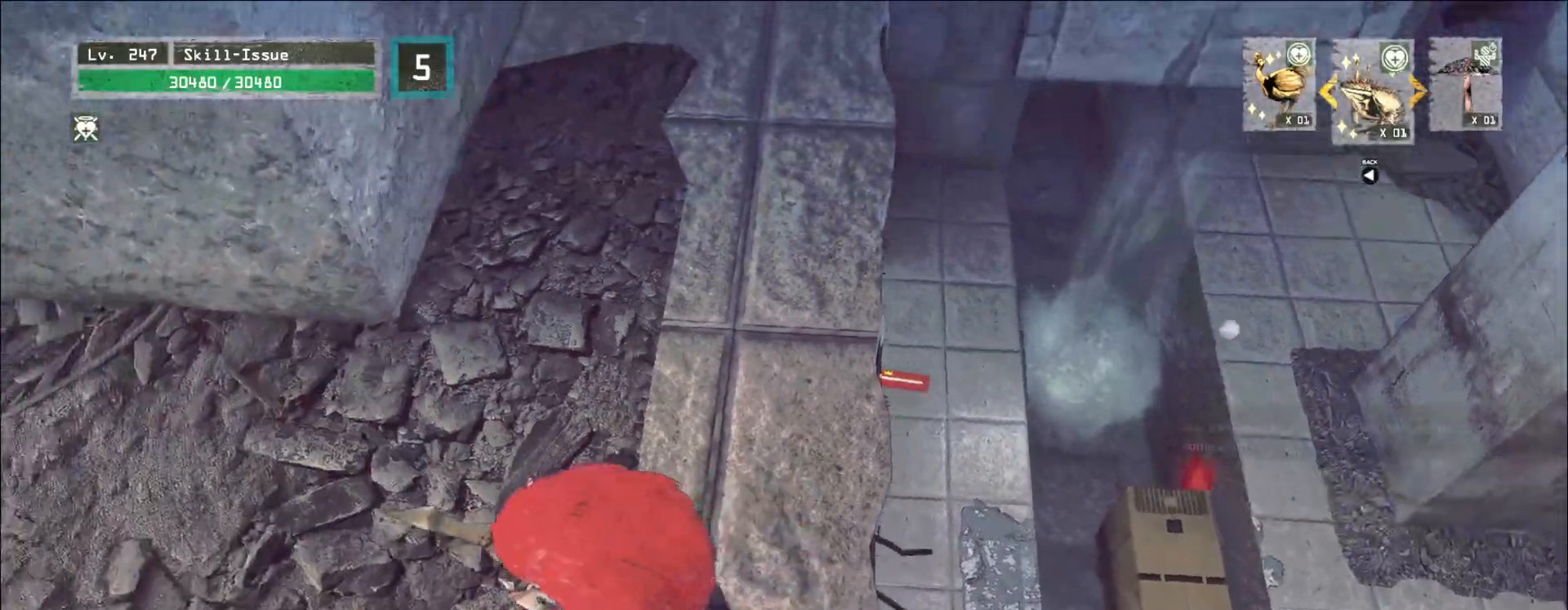
{"keys": ["alt"], "mouse": [], "events": [[400, "a", "up"]]}
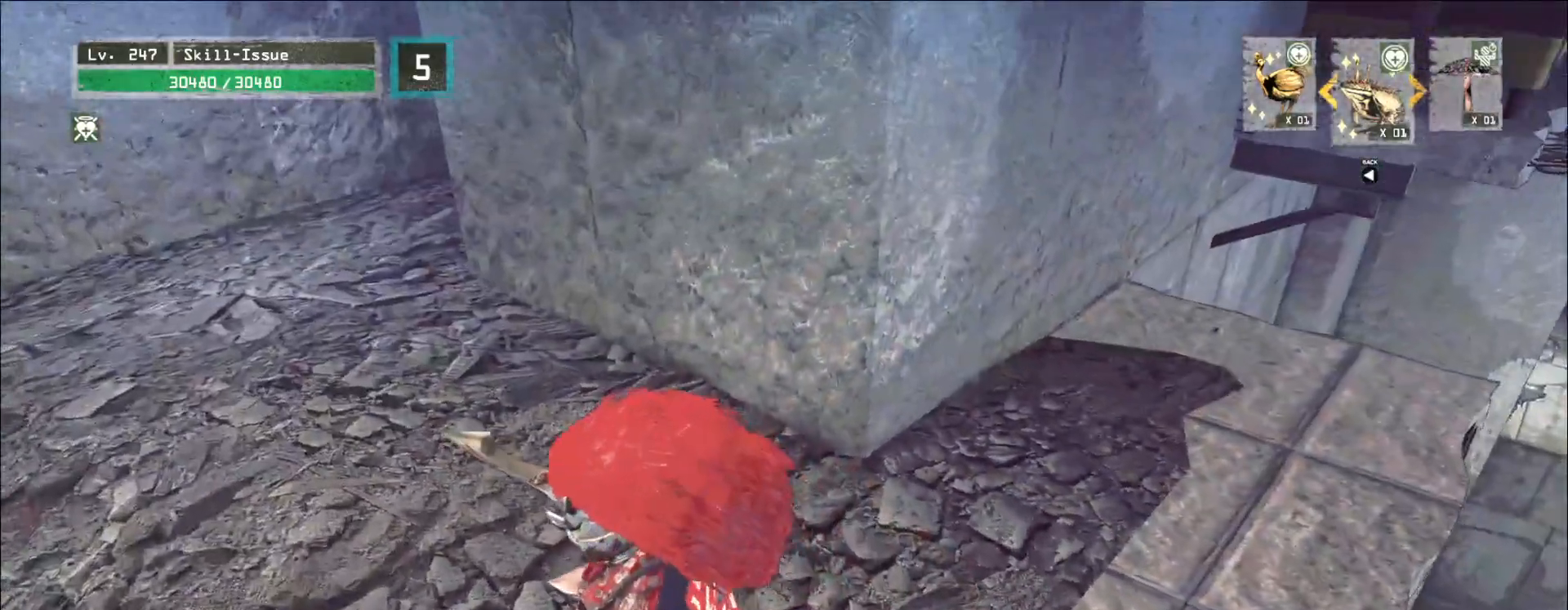
{"keys": ["s"], "mouse": [], "events": [[100, "alt", "up"], [117, "2", "down"], [217, "2", "up"], [300, "ctrl", "down"], [450, "ctrl", "up"], [450, "s", "down"]]}
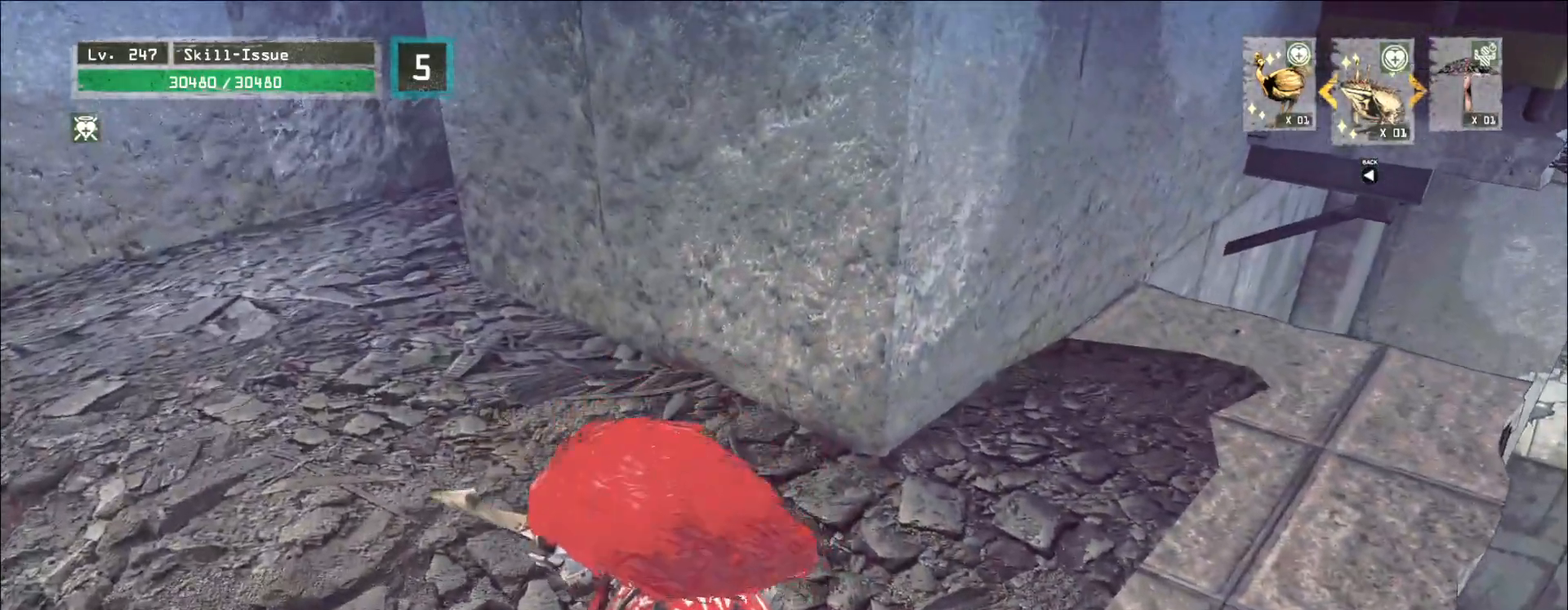
{"keys": ["a", "w"], "mouse": []}
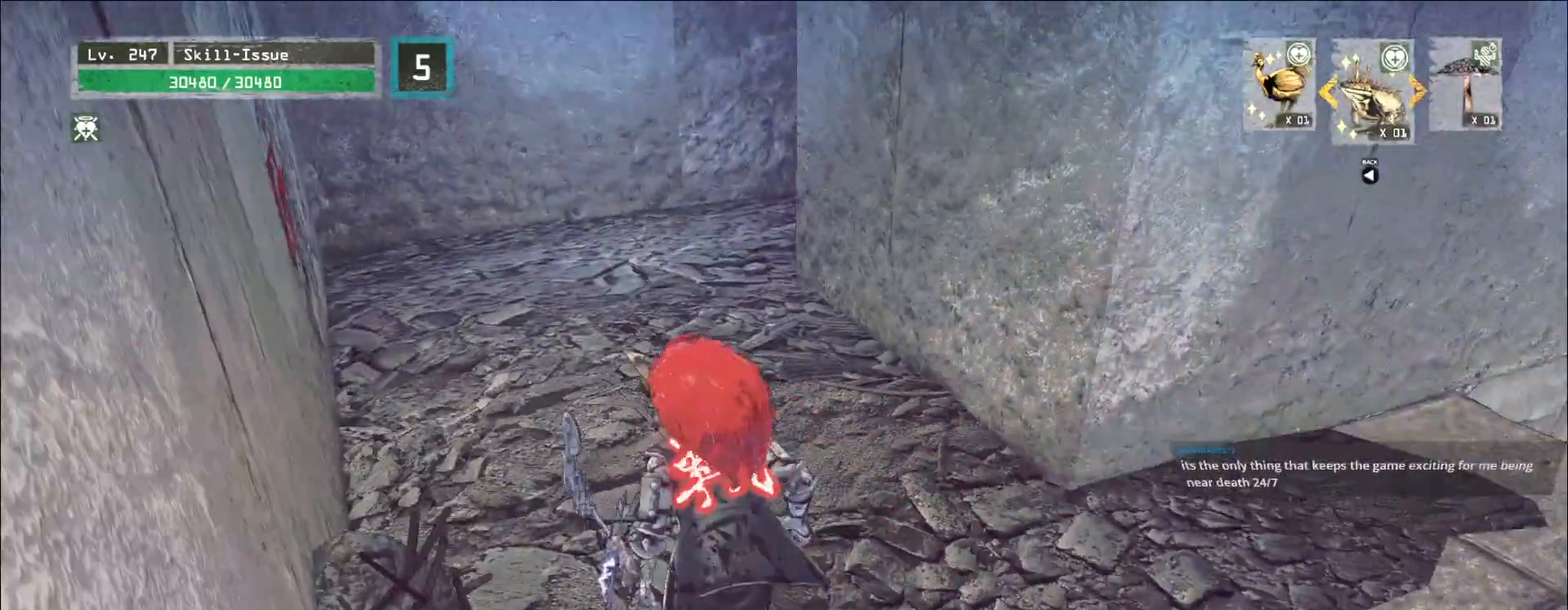
{"keys": ["w"], "mouse": [], "events": [[83, "a", "up"]]}
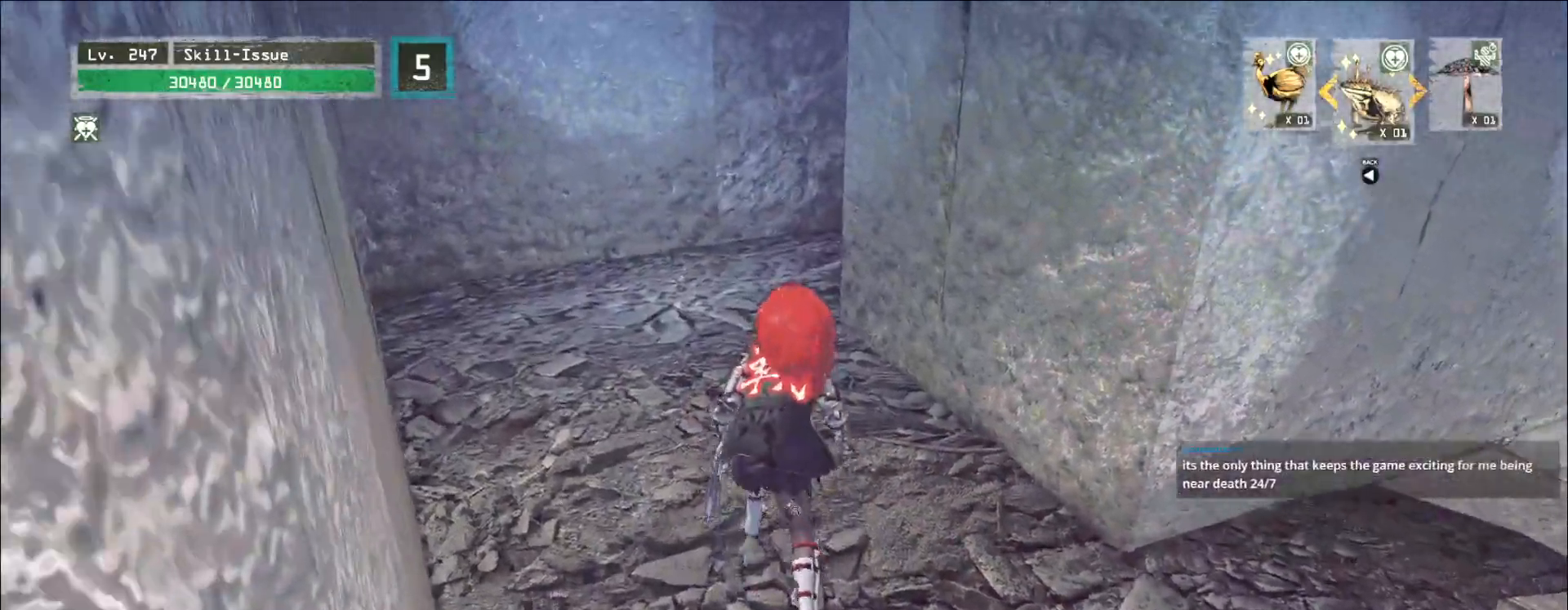
{"keys": [], "mouse": [], "events": [[33, "a", "down"], [333, "w", "up"], [383, "a", "up"]]}
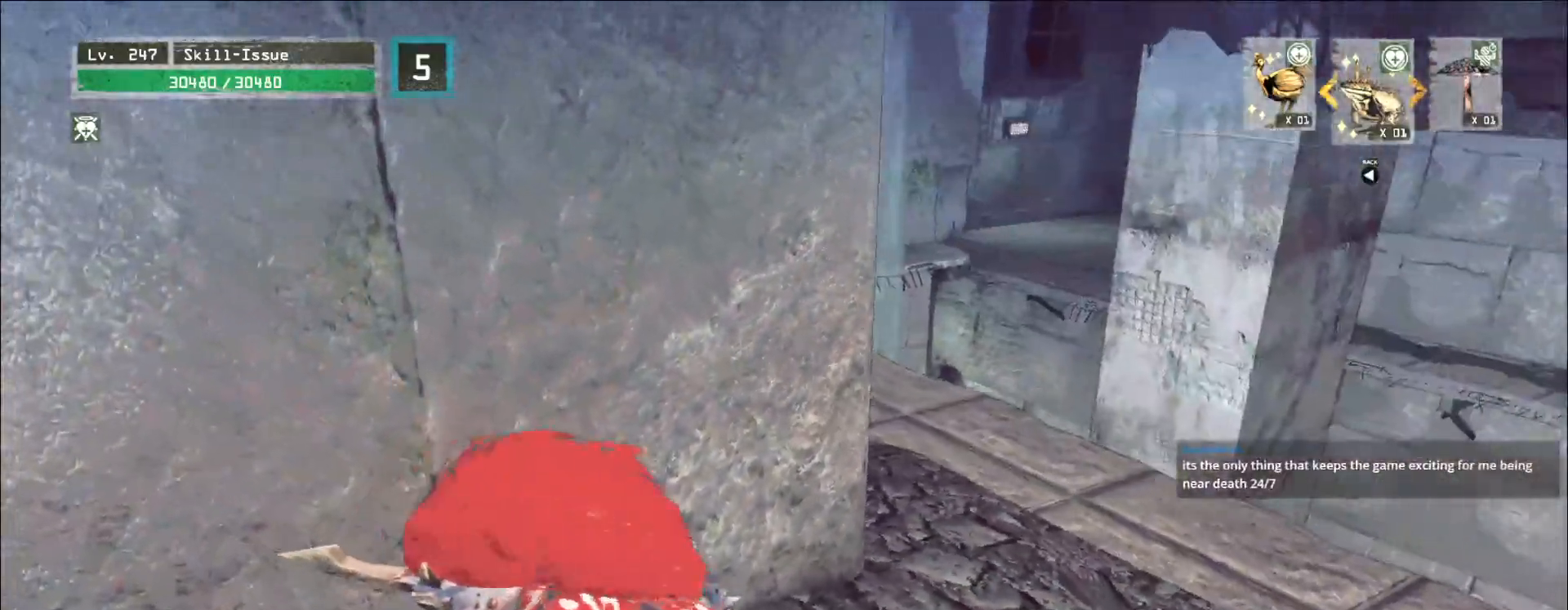
{"keys": ["d", "w"], "mouse": [], "events": [[17, "shift", "down"], [117, "a", "down"], [133, "shift", "up"], [167, "w", "down"], [183, "a", "up"], [417, "d", "down"]]}
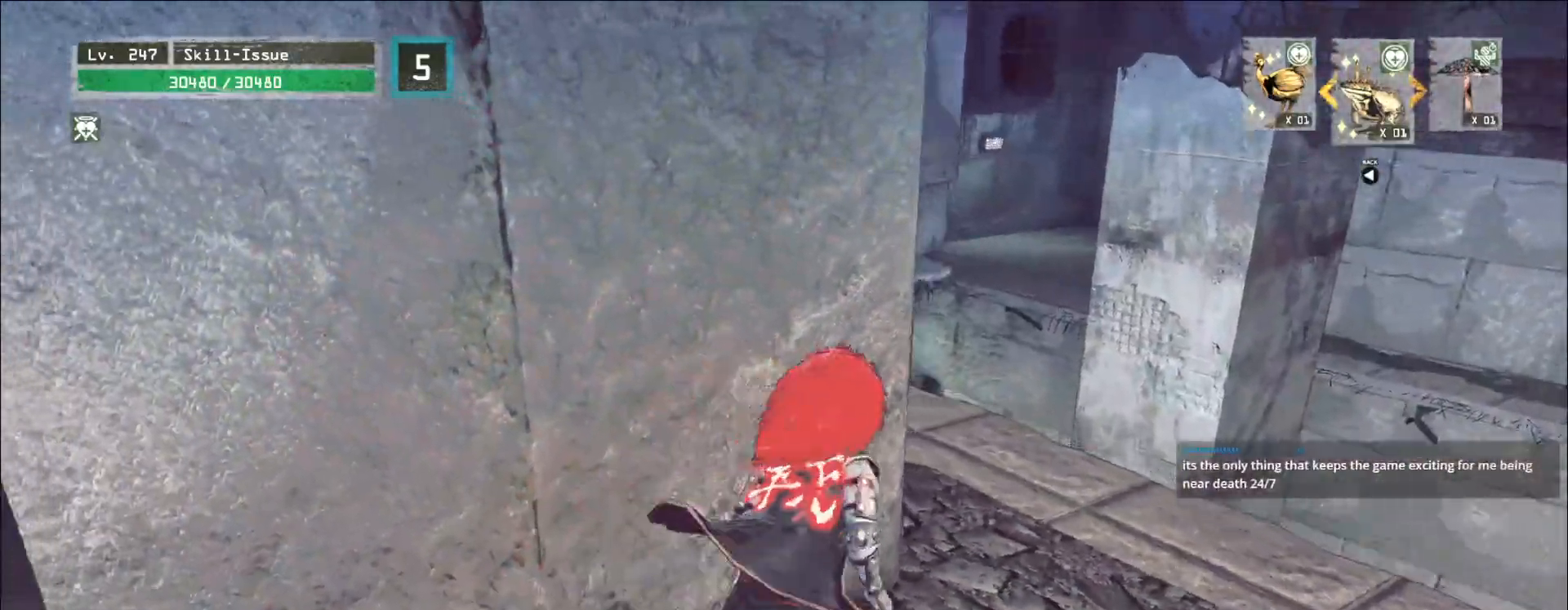
{"keys": [], "mouse": [], "events": [[150, "w", "up"], [317, "d", "up"]]}